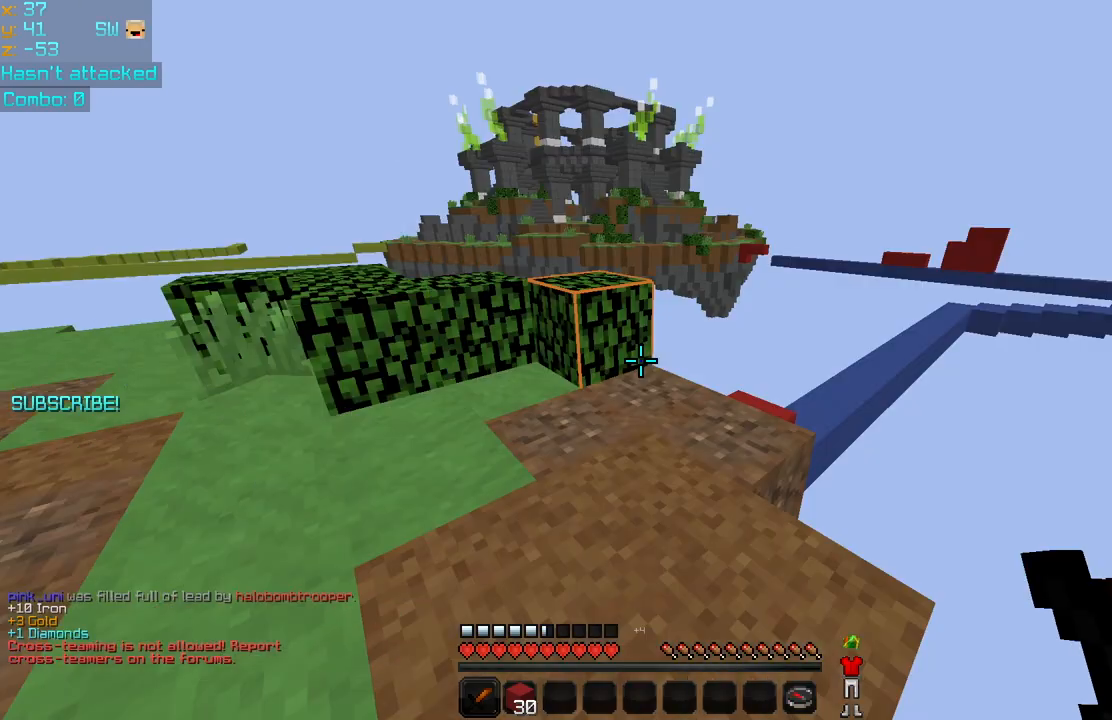
Gameplay with keyboard and mouse; each line is a JSON object with the keys and mouse buttons held at the frame after it. "events" lists presses ("down") and releases ("up") of "down", "left", "right", "space", "up", "mouse_left" and "mouse_right" between this image and that frame as [ms after this image, input, new state], when the widget could be followed in between. "mouse_left", "mouse_right" = the "left", "right" buttons of the "mouse" list. No other keys are recorded. Fast repeated clicks can show as one long hold. Mouse movement is not recorded.
{"keys": ["up"], "mouse": [], "events": [[120, "up", "down"], [200, "left", "down"], [280, "left", "up"]]}
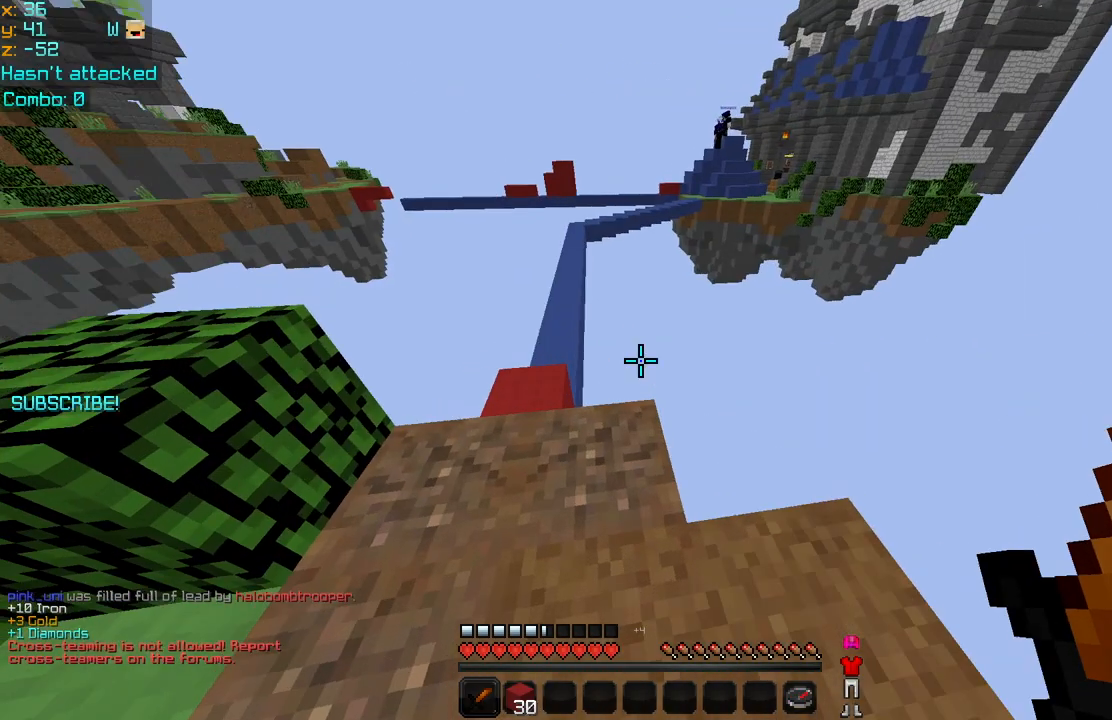
{"keys": ["up"], "mouse": [], "events": [[80, "left", "down"], [200, "up", "up"], [280, "left", "up"], [280, "up", "down"], [360, "space", "down"], [480, "space", "up"]]}
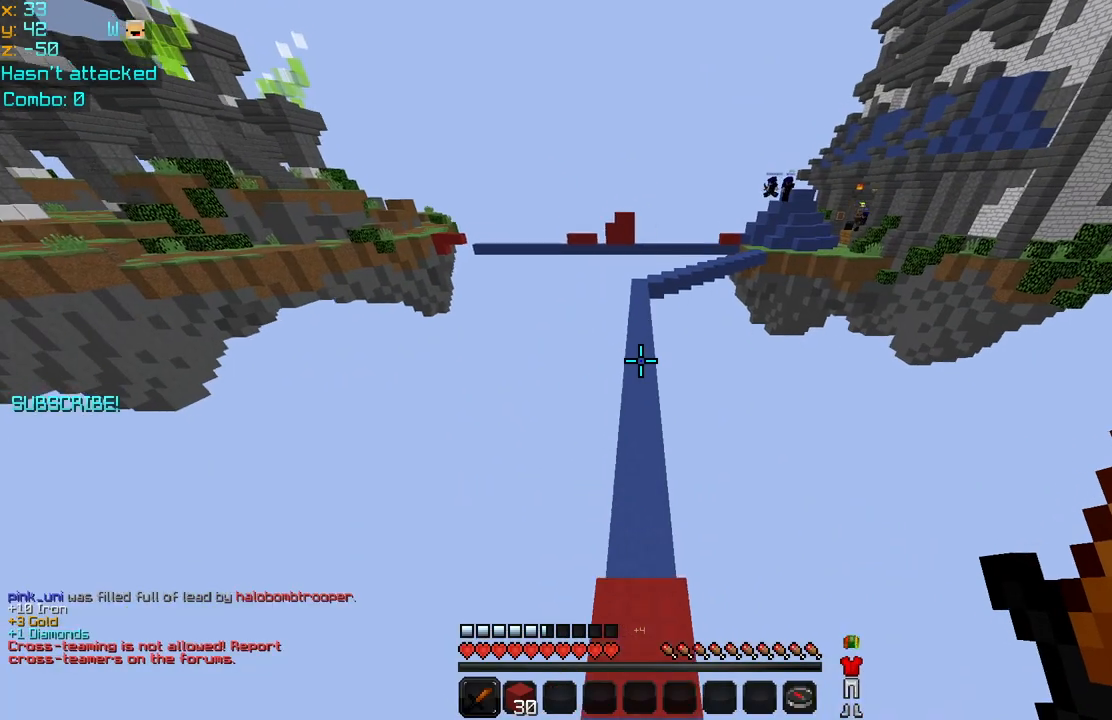
{"keys": ["space", "up"], "mouse": [], "events": [[120, "right", "down"], [240, "right", "up"], [440, "space", "down"]]}
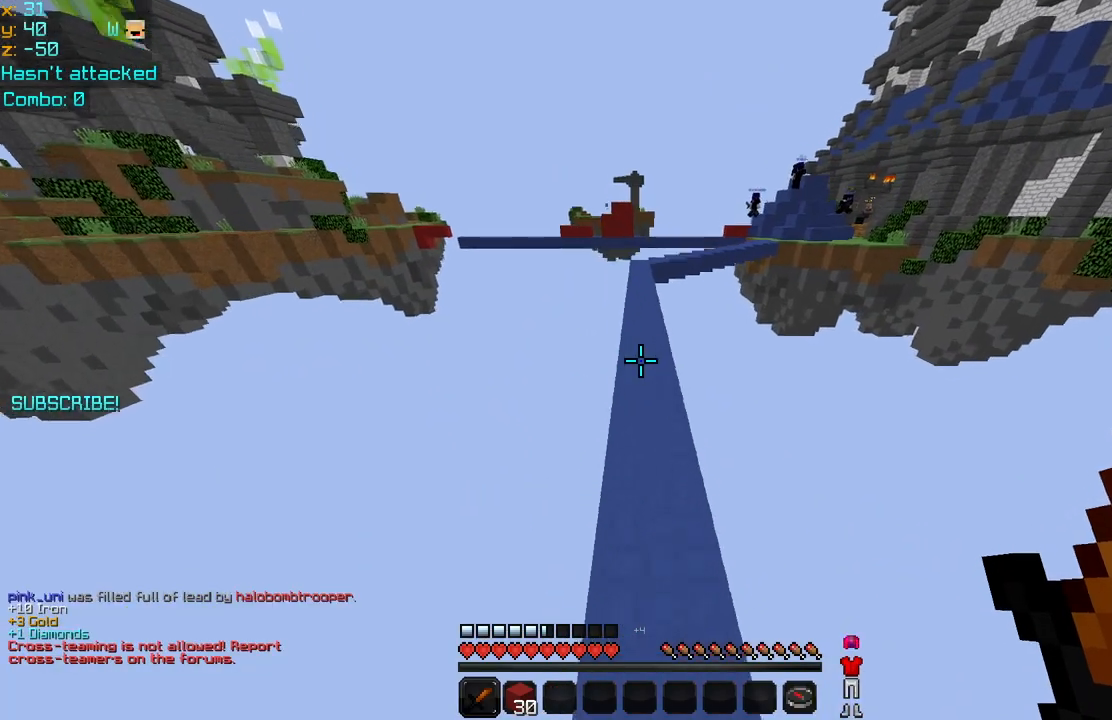
{"keys": ["space", "up"], "mouse": [], "events": []}
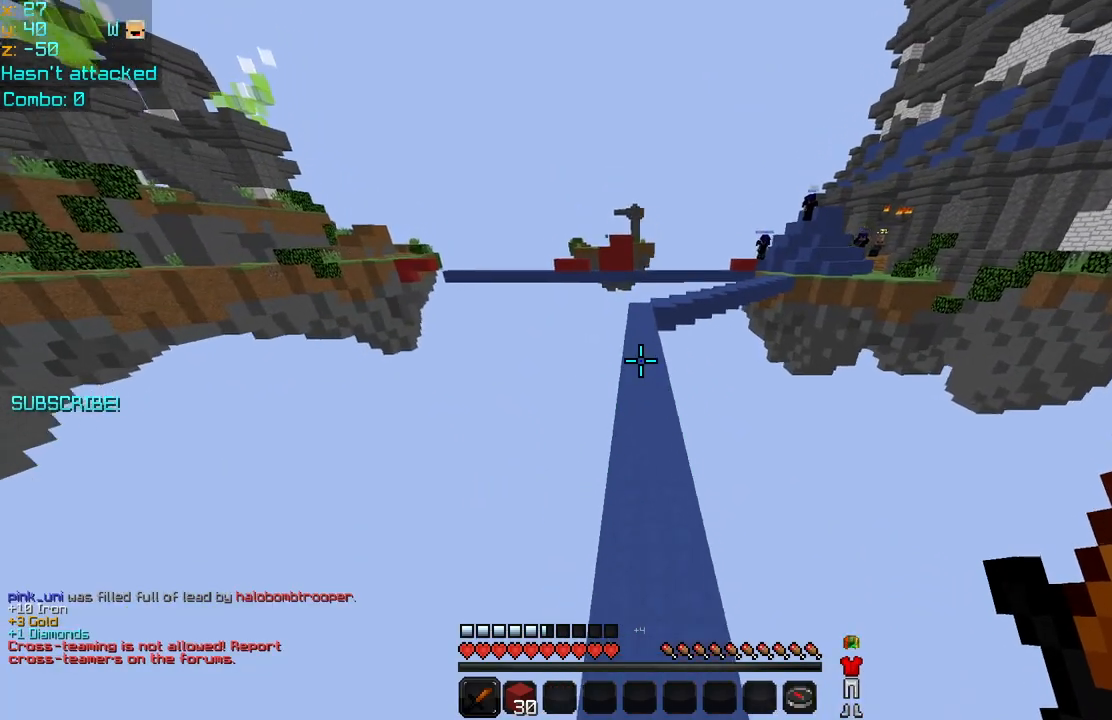
{"keys": ["space", "up"], "mouse": [], "events": []}
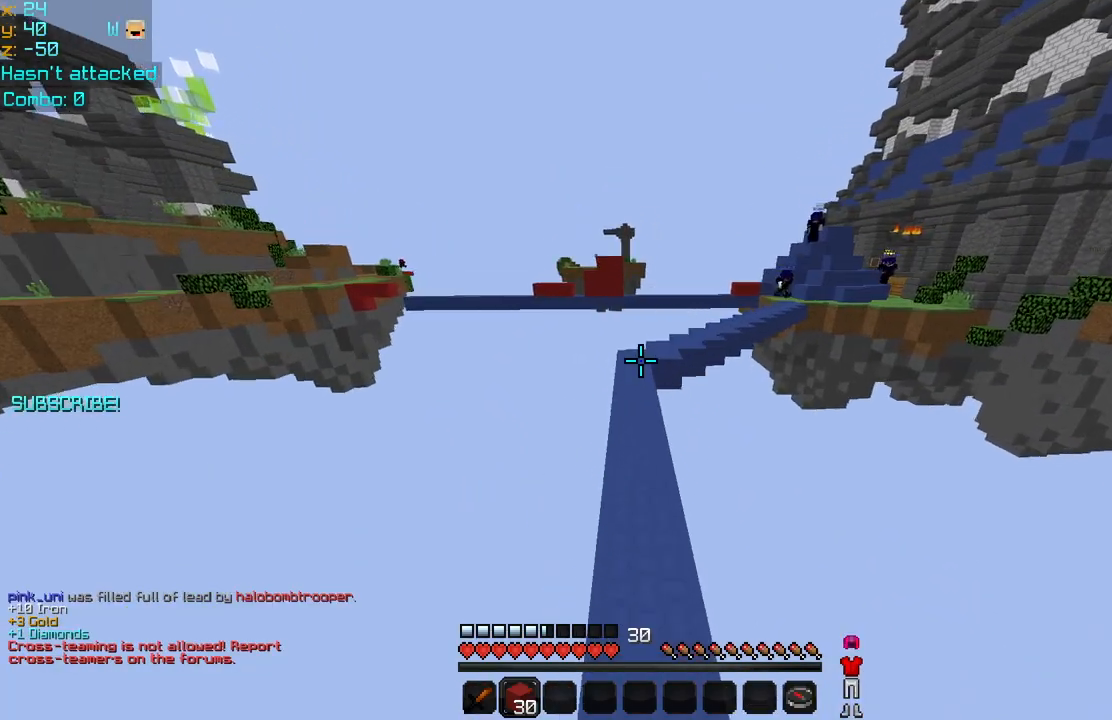
{"keys": ["space", "up"], "mouse": [], "events": []}
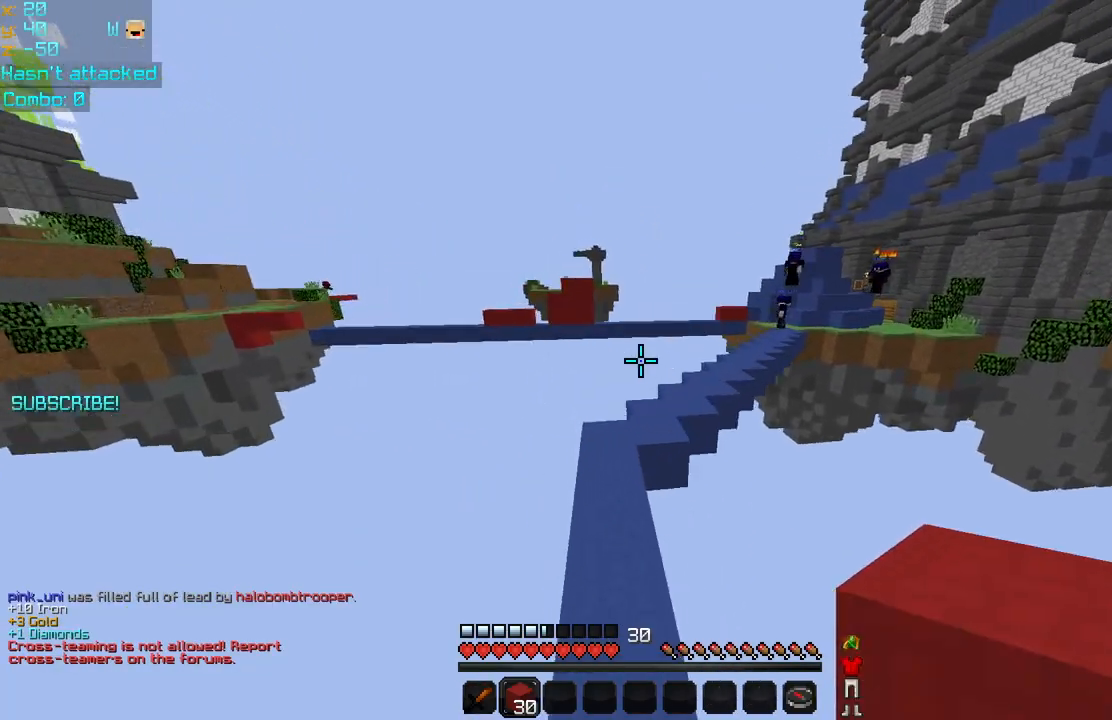
{"keys": ["up"], "mouse": [], "events": [[40, "left", "down"], [200, "left", "up"], [480, "left", "down"], [480, "space", "up"], [520, "left", "up"]]}
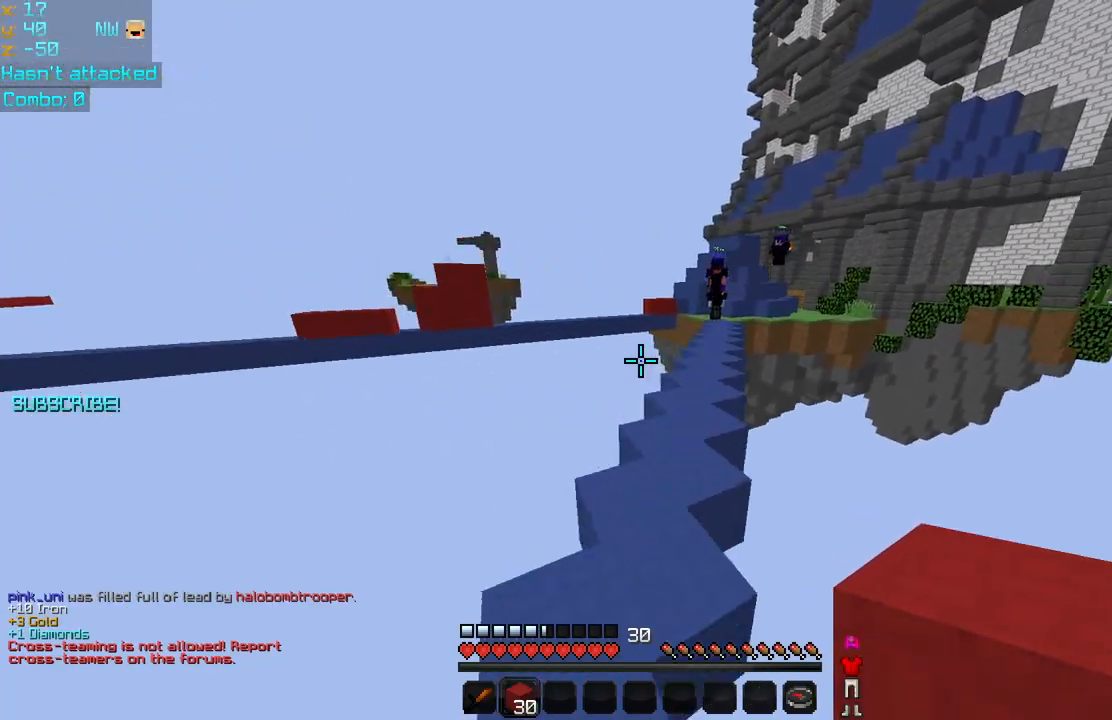
{"keys": ["right", "up"], "mouse": [], "events": [[160, "right", "down"]]}
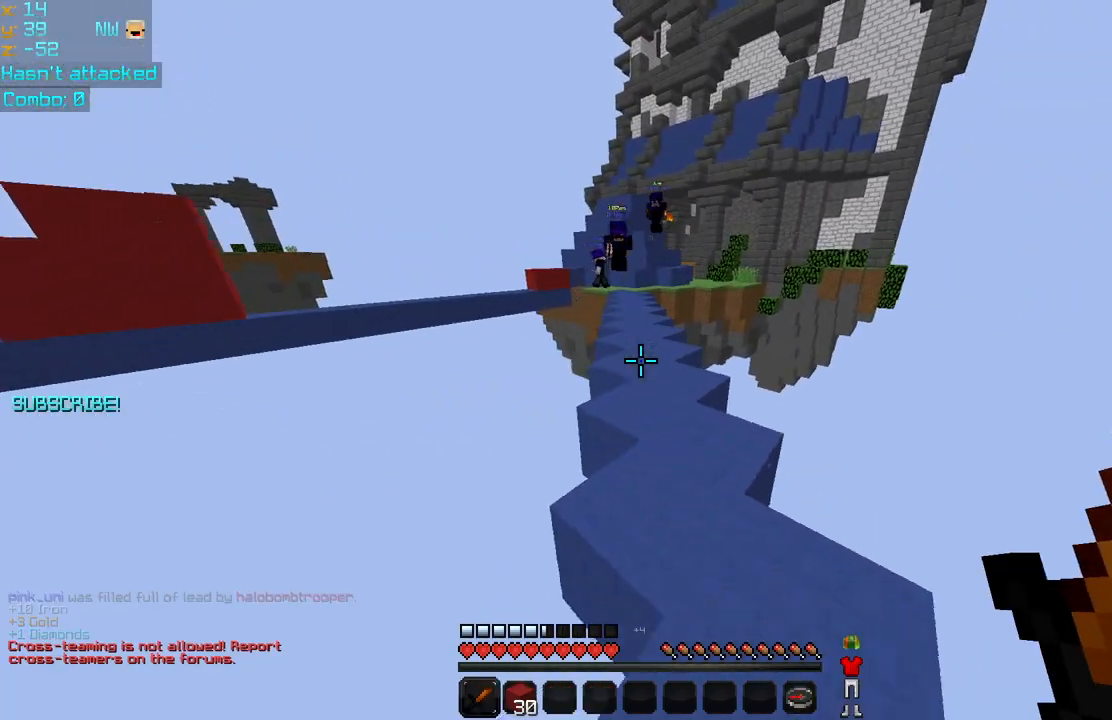
{"keys": ["up"], "mouse": [], "events": [[160, "right", "up"]]}
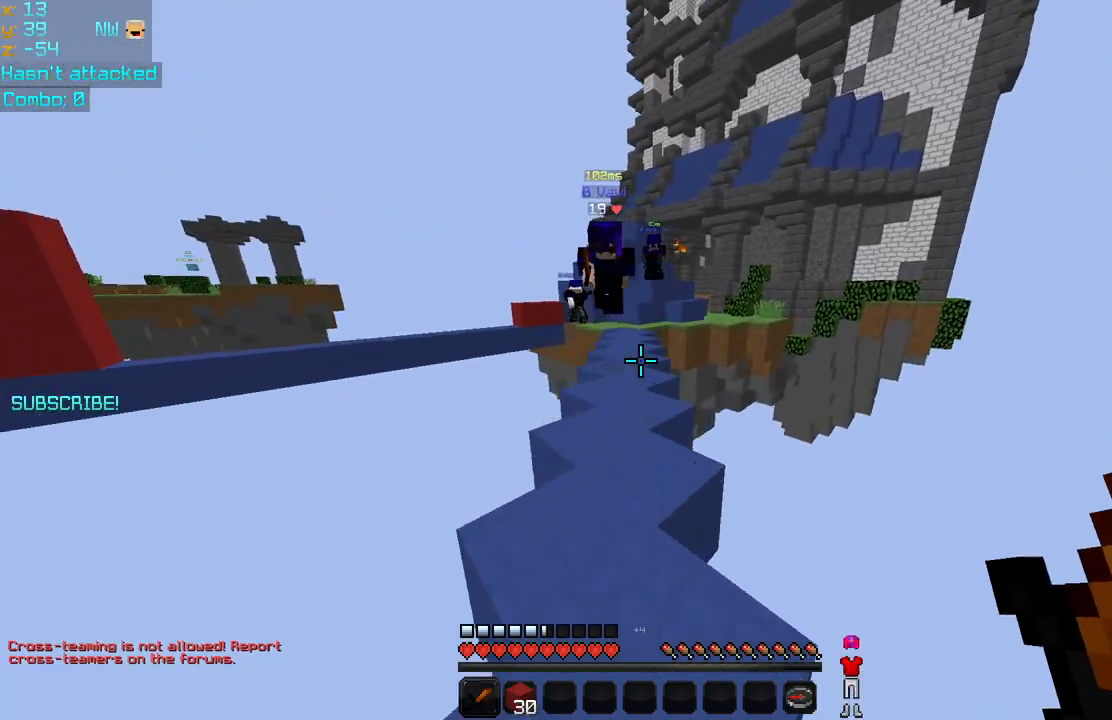
{"keys": ["right", "space", "up"], "mouse": ["left"], "events": [[80, "left", "down"], [240, "space", "down"], [360, "left", "up"], [360, "mouse_left", "down"], [400, "left", "down"], [400, "mouse_left", "up"], [440, "mouse_left", "down"], [480, "left", "up"], [480, "right", "down"]]}
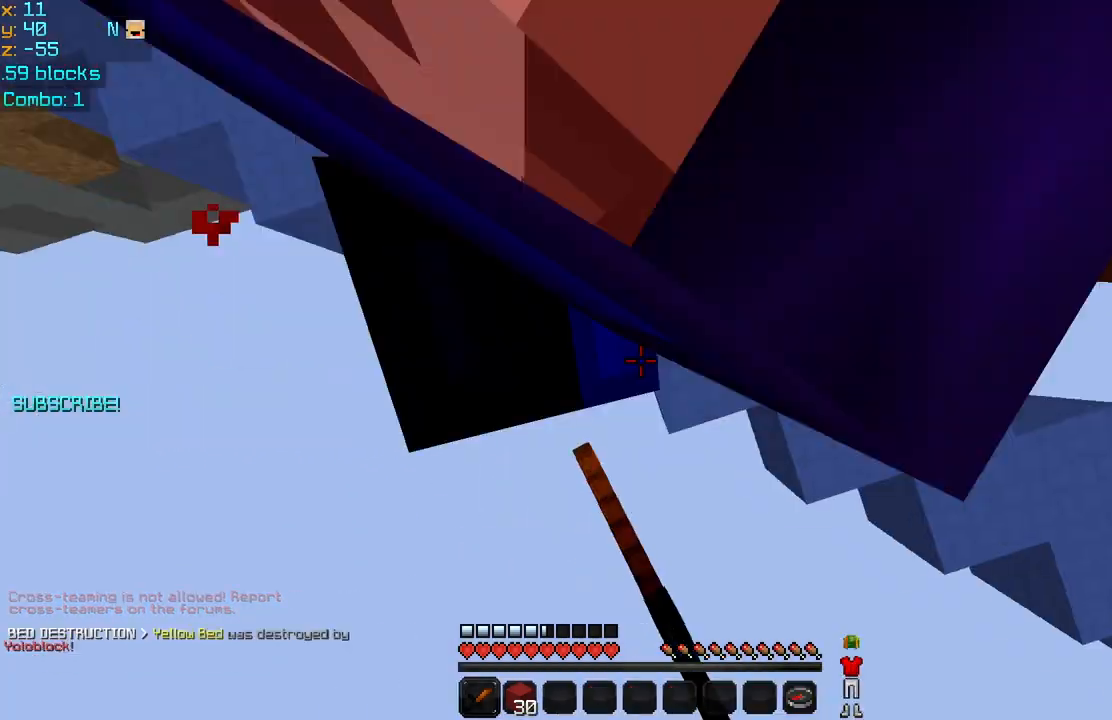
{"keys": [], "mouse": [], "events": [[80, "mouse_left", "up"], [120, "mouse_left", "down"], [200, "mouse_left", "up"], [280, "mouse_left", "down"], [360, "mouse_left", "up"], [440, "right", "up"], [440, "space", "up"], [480, "mouse_left", "down"], [480, "up", "up"], [520, "mouse_left", "up"]]}
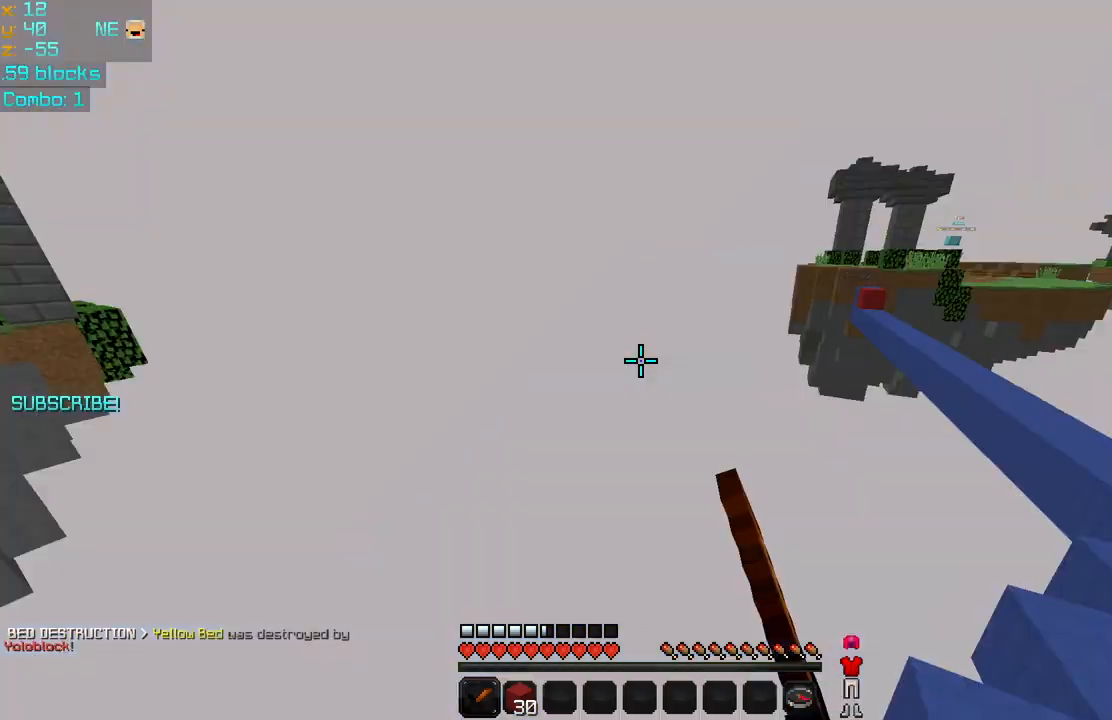
{"keys": ["left"], "mouse": [], "events": [[80, "mouse_left", "down"], [160, "mouse_left", "up"], [320, "left", "down"]]}
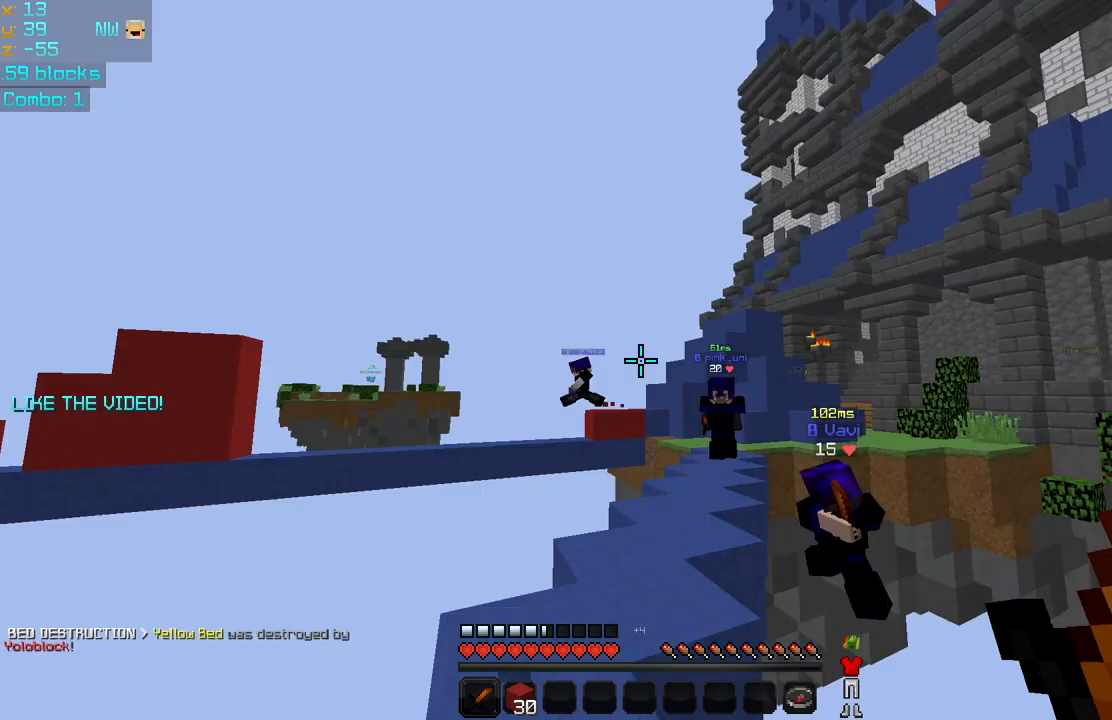
{"keys": ["left"], "mouse": [], "events": [[80, "up", "down"], [440, "up", "up"]]}
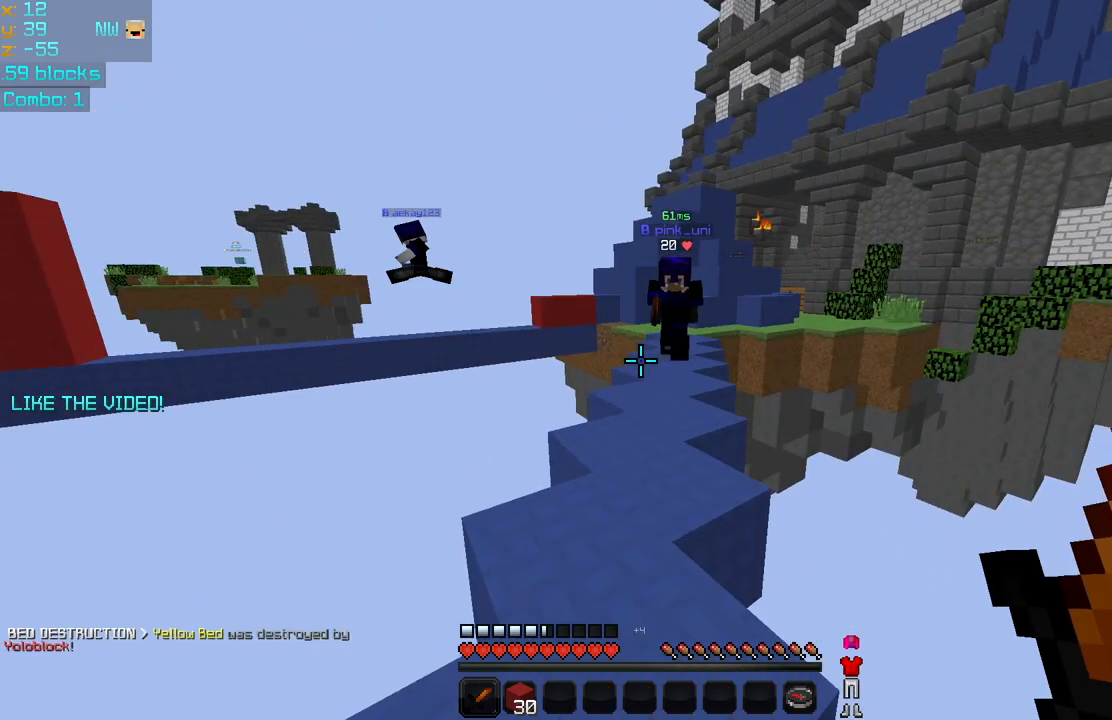
{"keys": ["left", "up"], "mouse": [], "events": [[80, "down", "down"], [120, "left", "up"], [280, "down", "up"], [280, "left", "down"], [400, "left", "up"], [440, "up", "down"], [480, "left", "down"]]}
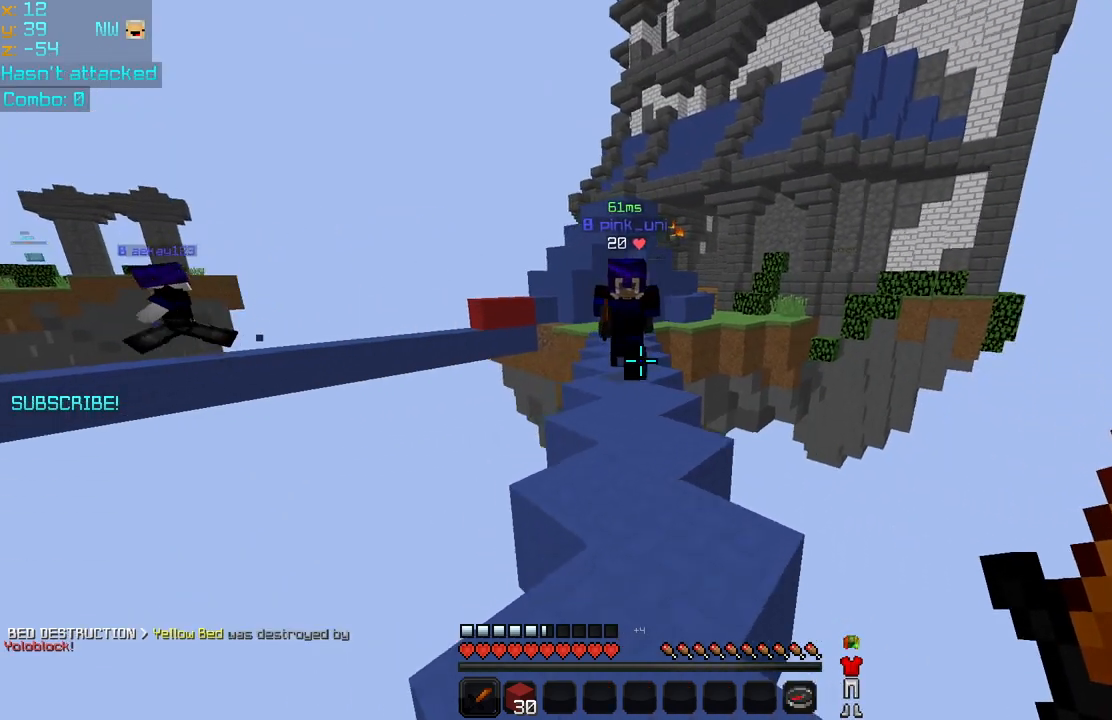
{"keys": ["right", "up"], "mouse": [], "events": [[120, "left", "up"], [200, "left", "down"], [200, "space", "down"], [280, "space", "up"], [400, "mouse_left", "down"], [440, "left", "up"], [440, "right", "down"], [480, "mouse_left", "up"]]}
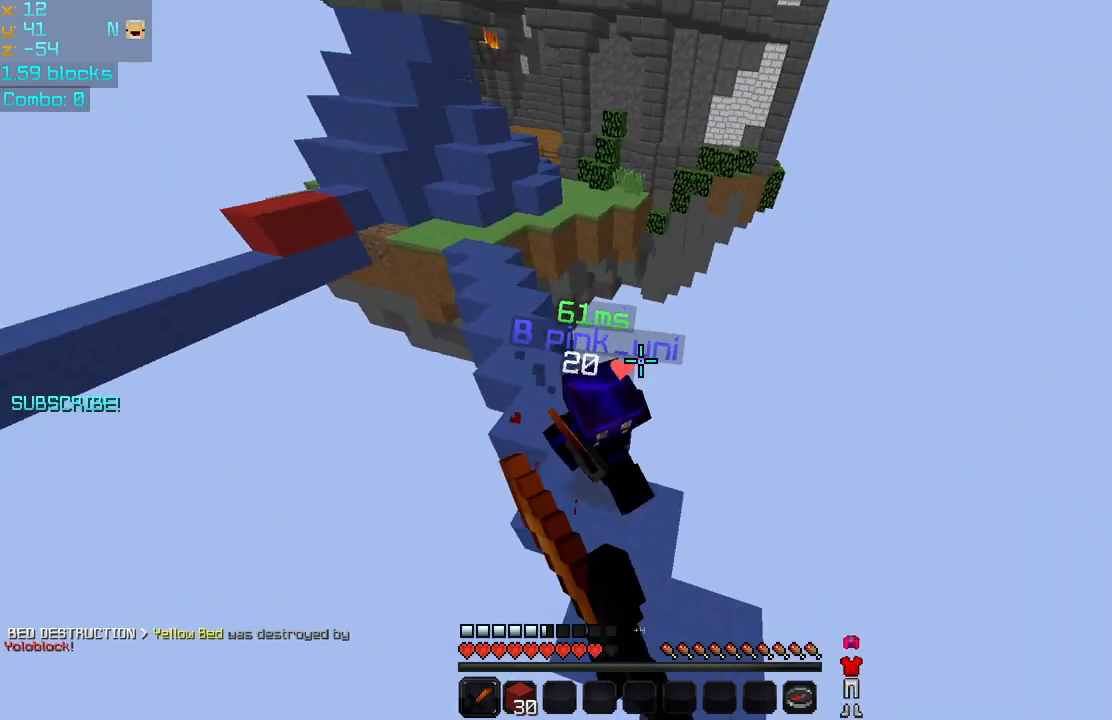
{"keys": ["up"], "mouse": [], "events": [[40, "mouse_left", "down"], [120, "mouse_left", "up"], [200, "mouse_left", "down"], [280, "mouse_left", "up"], [360, "mouse_left", "down"], [400, "right", "up"], [440, "mouse_left", "up"]]}
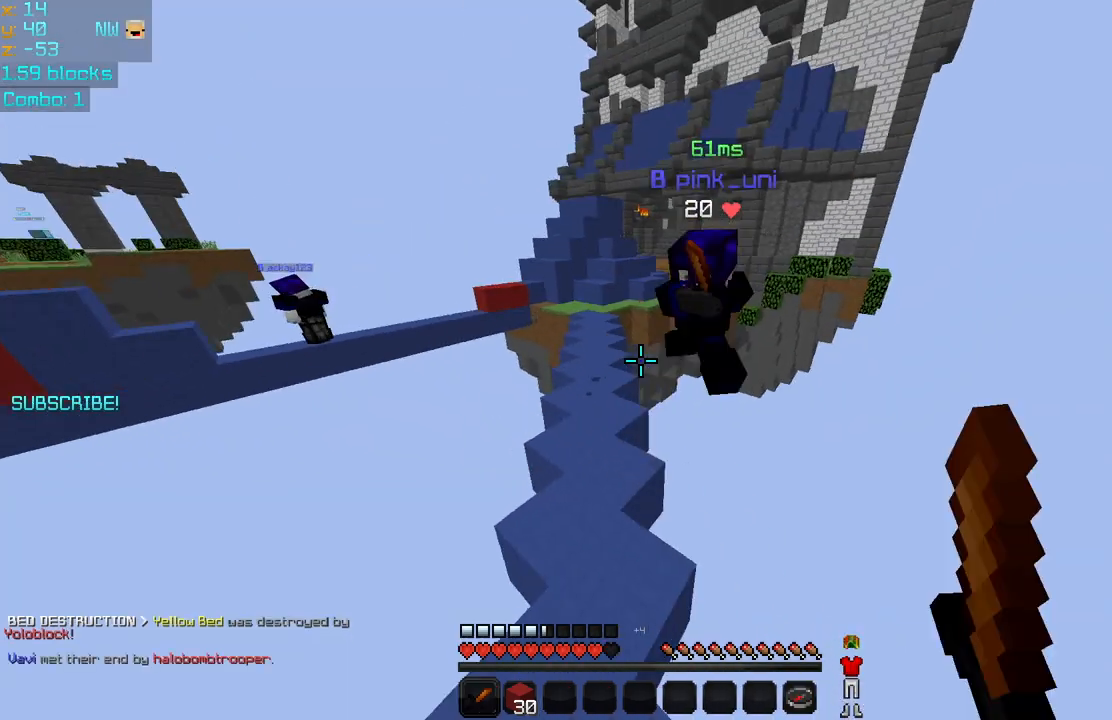
{"keys": [], "mouse": [], "events": [[40, "mouse_left", "down"], [80, "left", "down"], [120, "mouse_left", "up"], [240, "left", "up"], [240, "up", "up"]]}
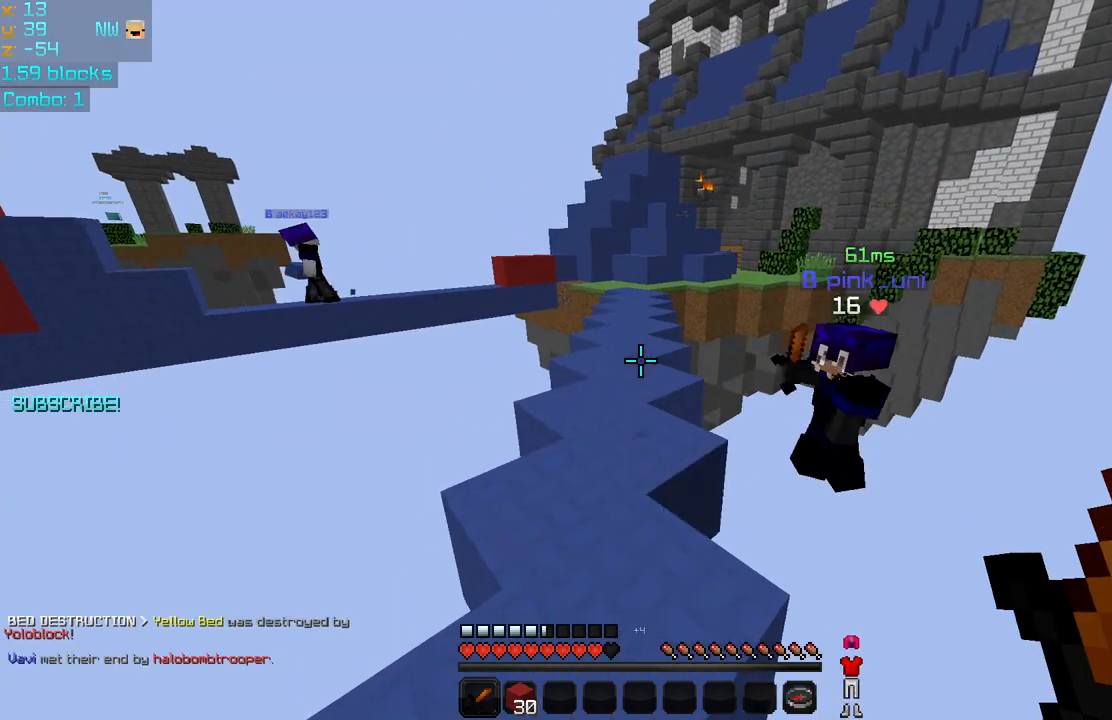
{"keys": [], "mouse": [], "events": [[80, "down", "down"], [320, "down", "up"]]}
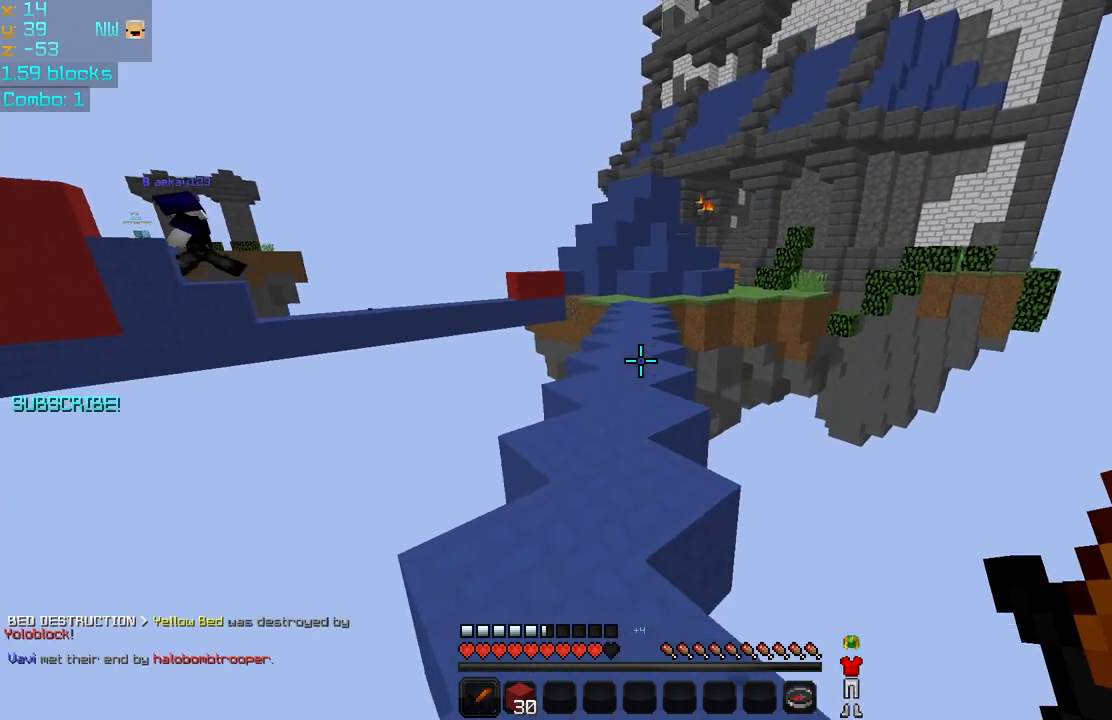
{"keys": [], "mouse": [], "events": []}
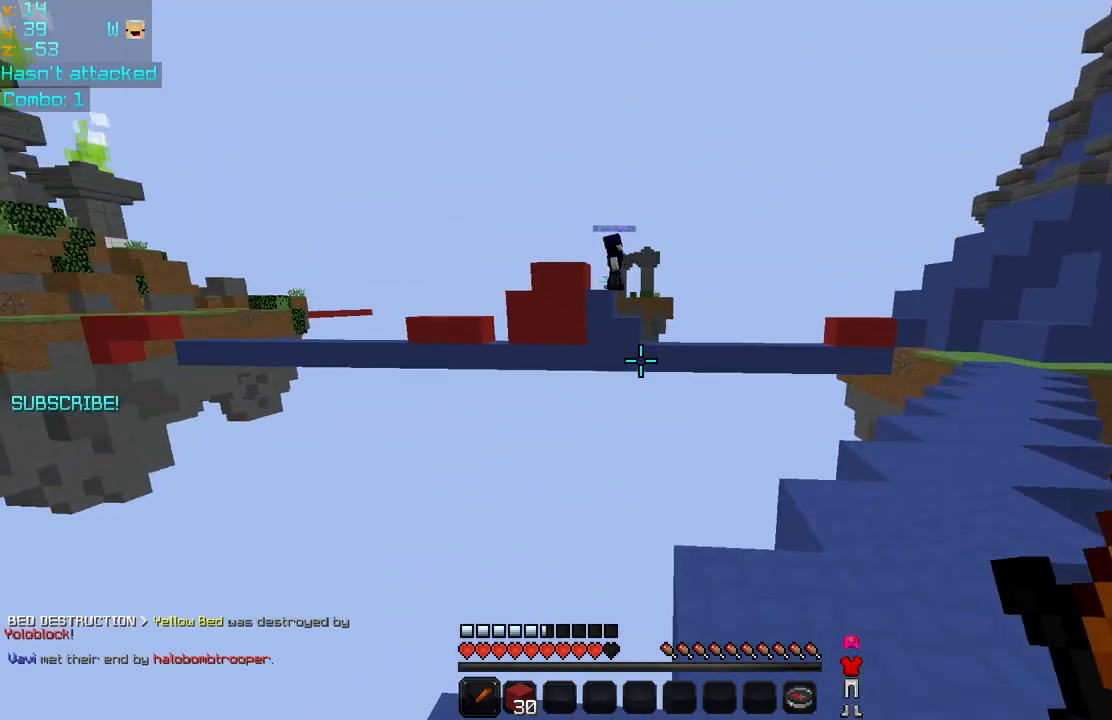
{"keys": [], "mouse": [], "events": []}